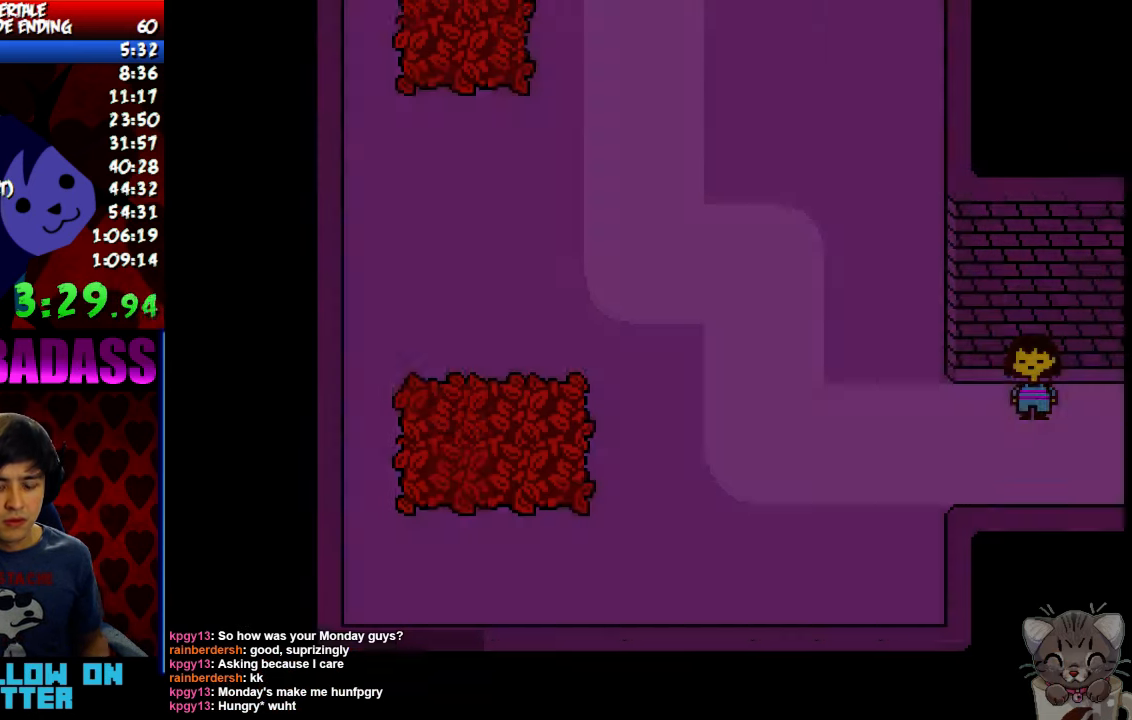
Gameplay with keyboard; each line is a JSON object with the keys held at the frame after it. "events" lists presses ("down") and releases ("up") of "c", "down", "escape", "left", "return", "right", "shift", "up", "x" and "z" between this image and that frame as [ms after this image, input, new state], when the widget could be followed in between. No other keys are recorded. Mouse input is not recorded.
{"keys": ["down", "up"], "events": []}
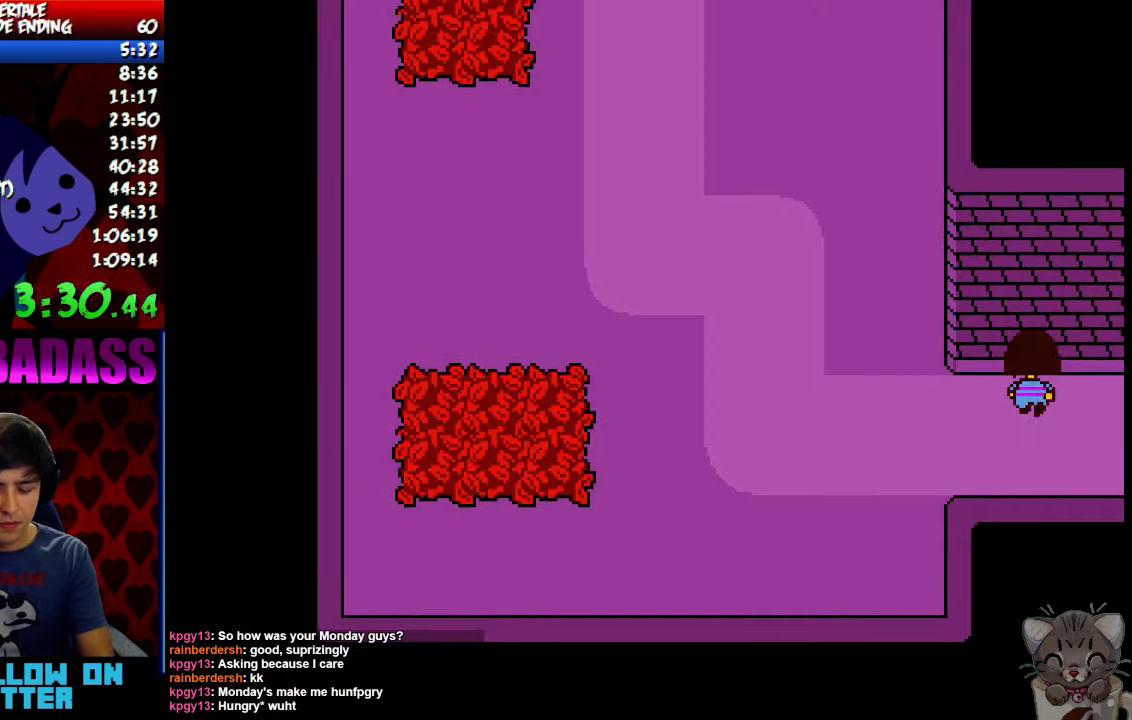
{"keys": ["down", "up"], "events": []}
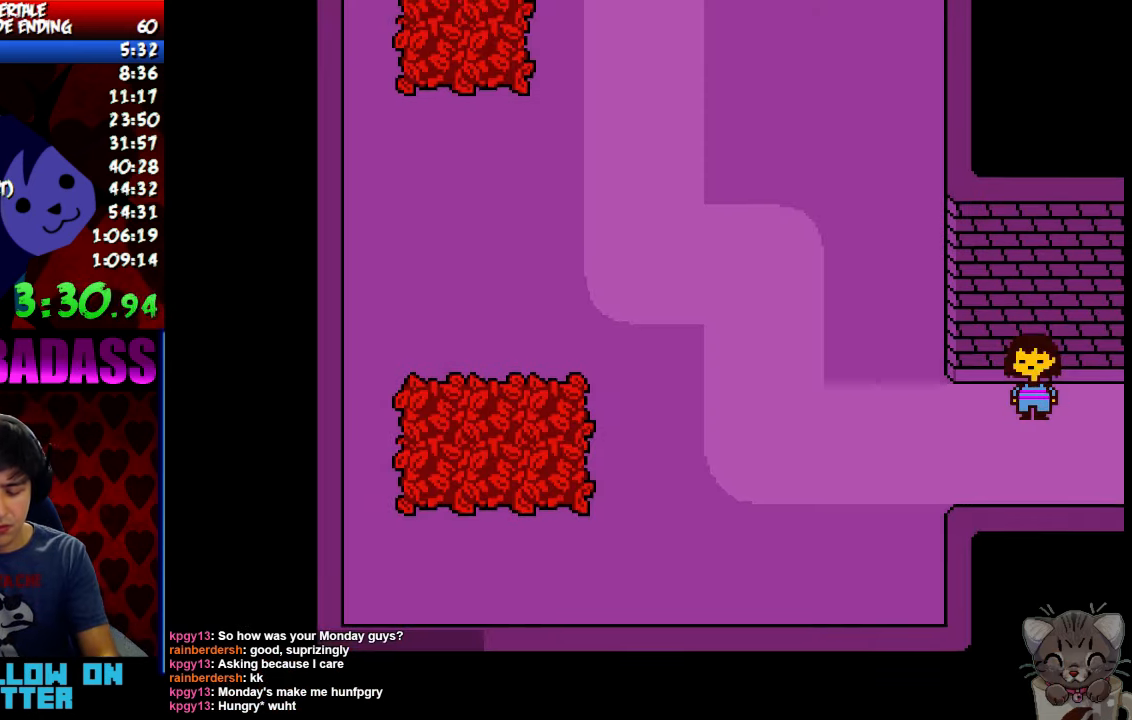
{"keys": ["down", "up"], "events": []}
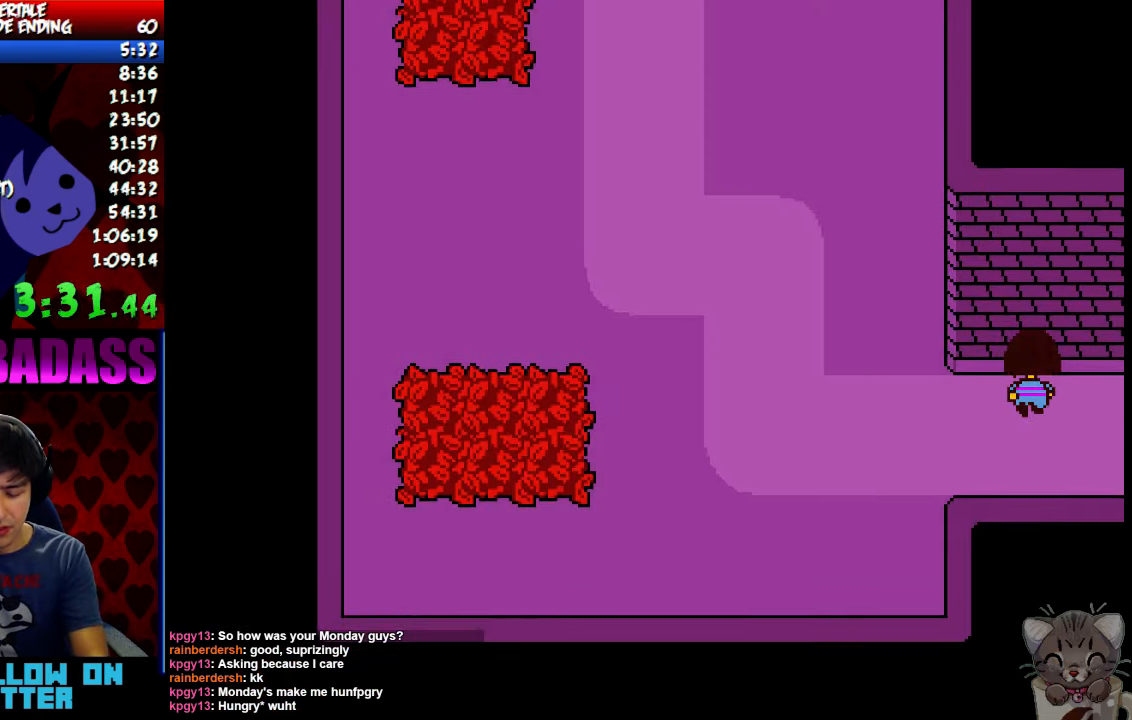
{"keys": ["down", "up"], "events": []}
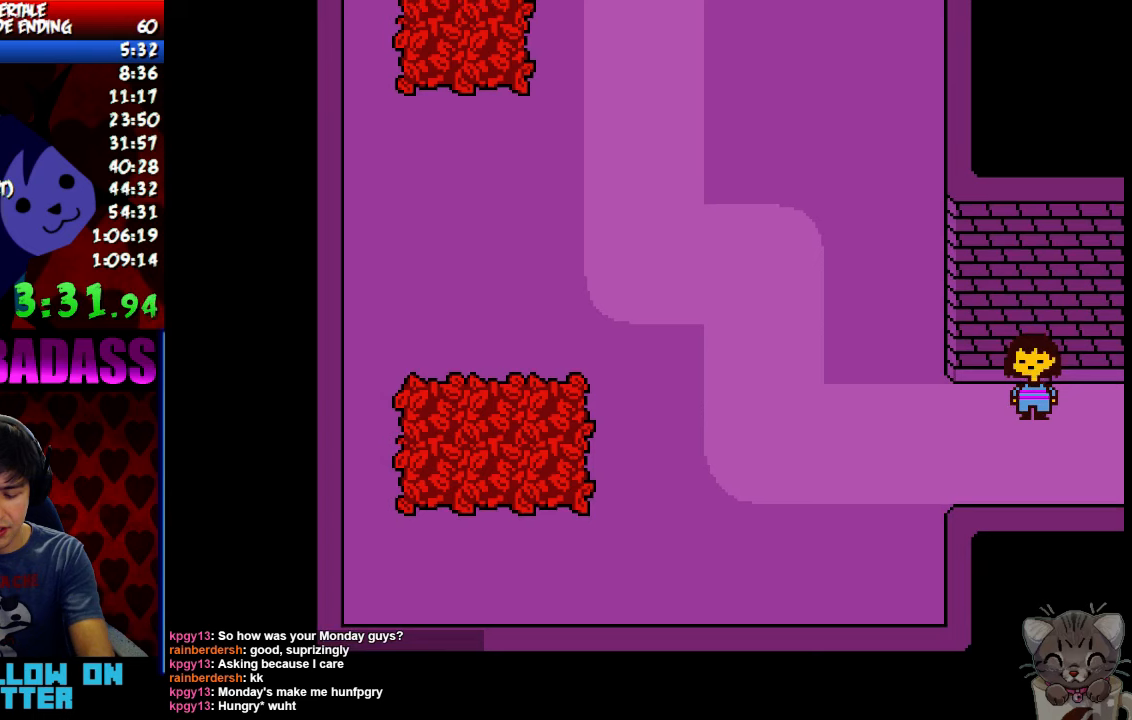
{"keys": ["down", "up"], "events": []}
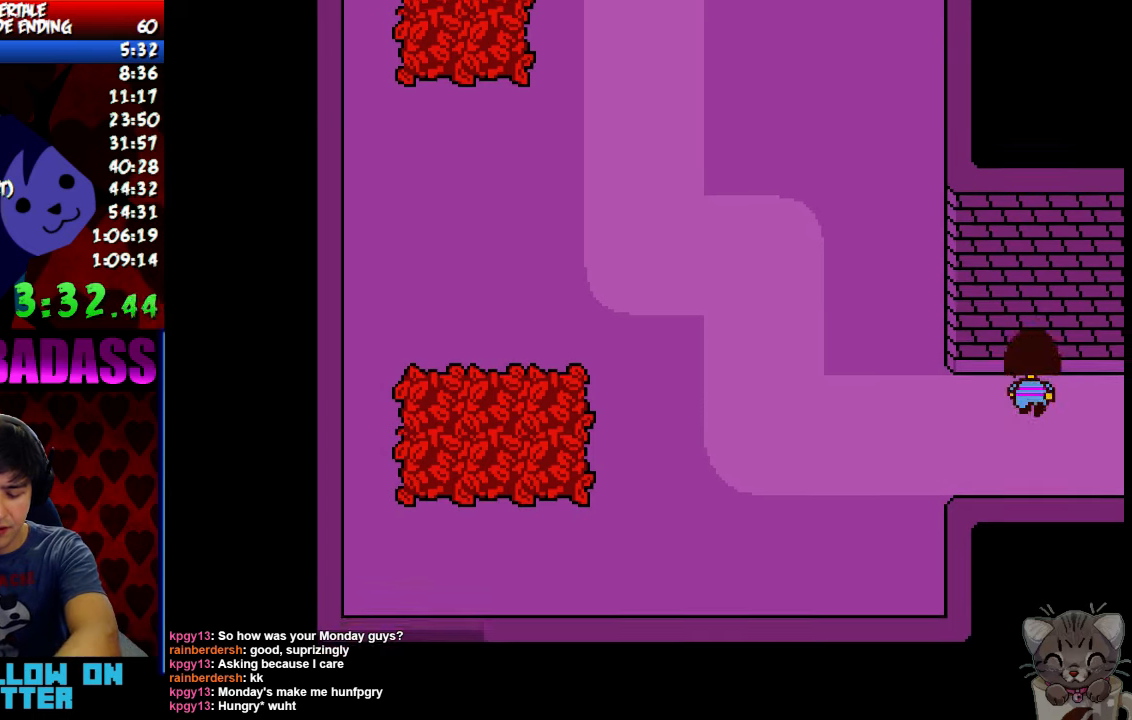
{"keys": ["down", "up"], "events": []}
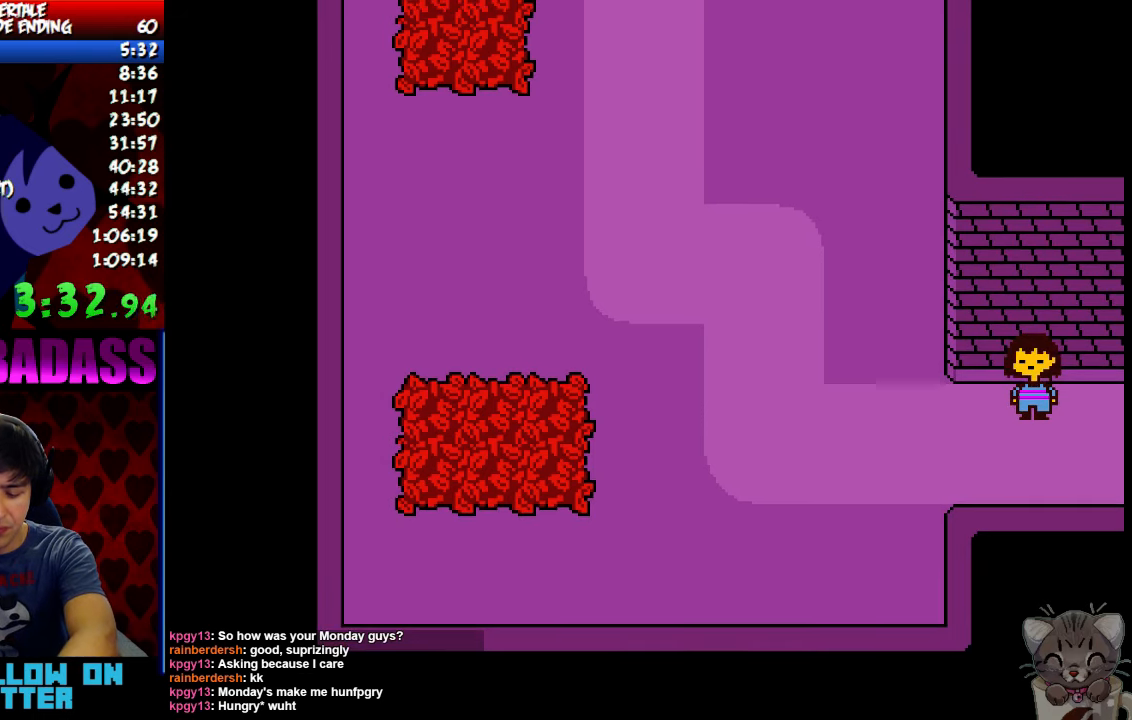
{"keys": ["down", "up"], "events": []}
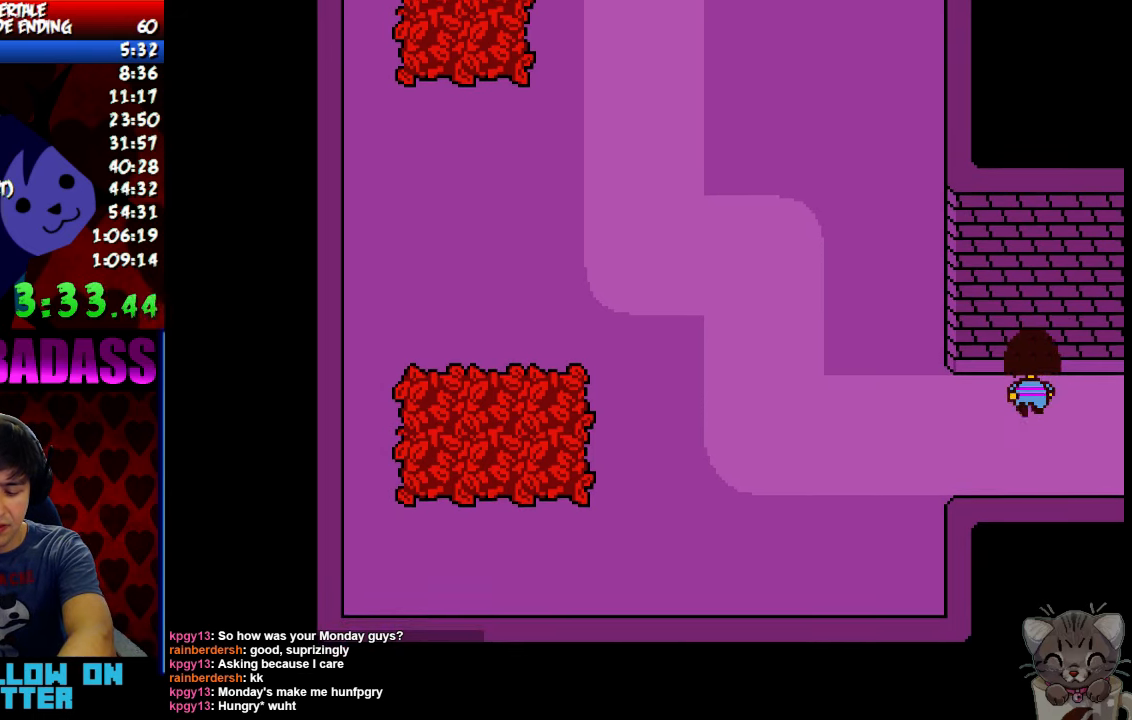
{"keys": ["down", "up"], "events": []}
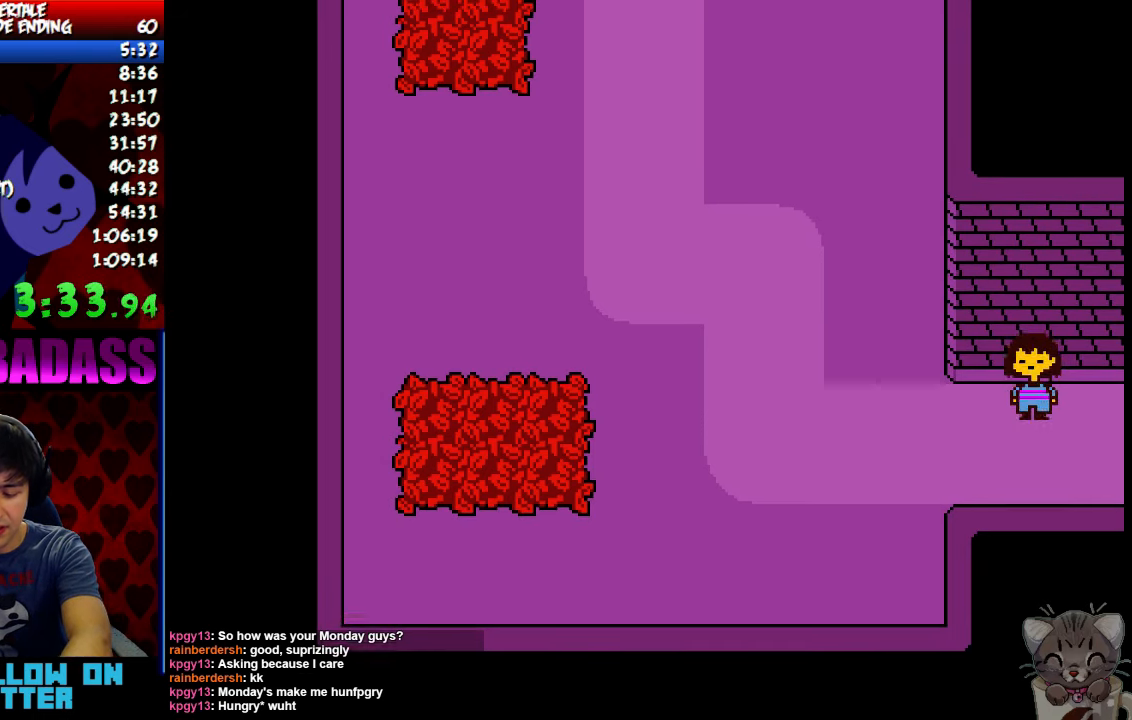
{"keys": ["down", "up"], "events": []}
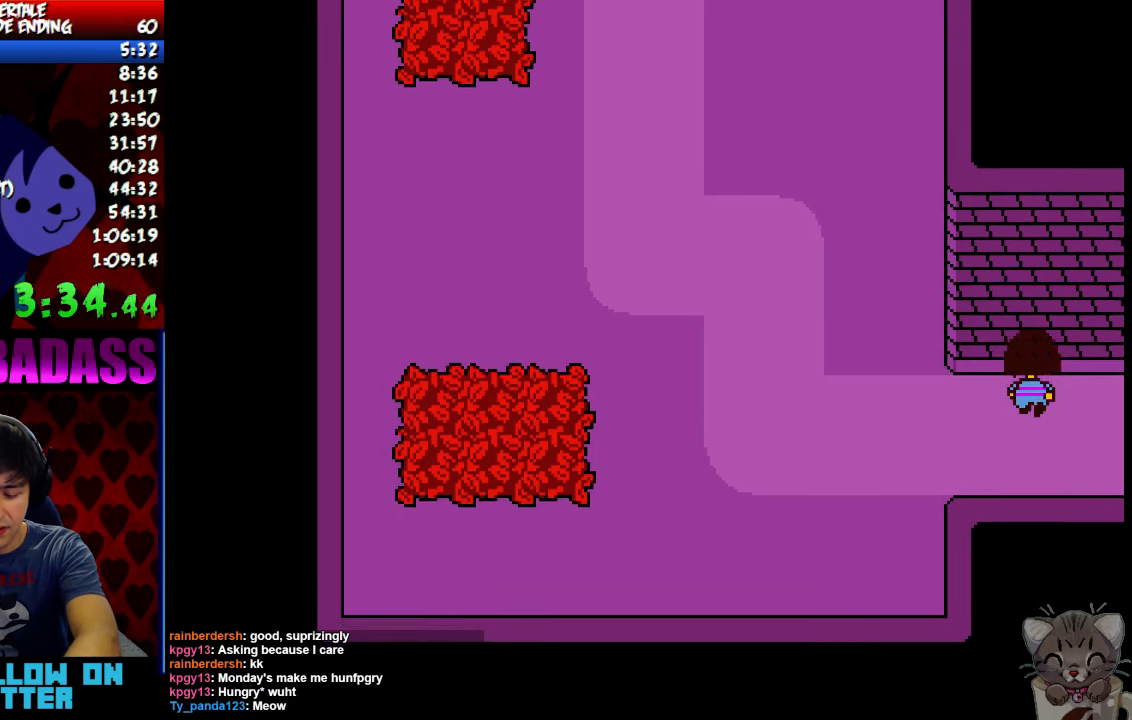
{"keys": ["down", "up"], "events": []}
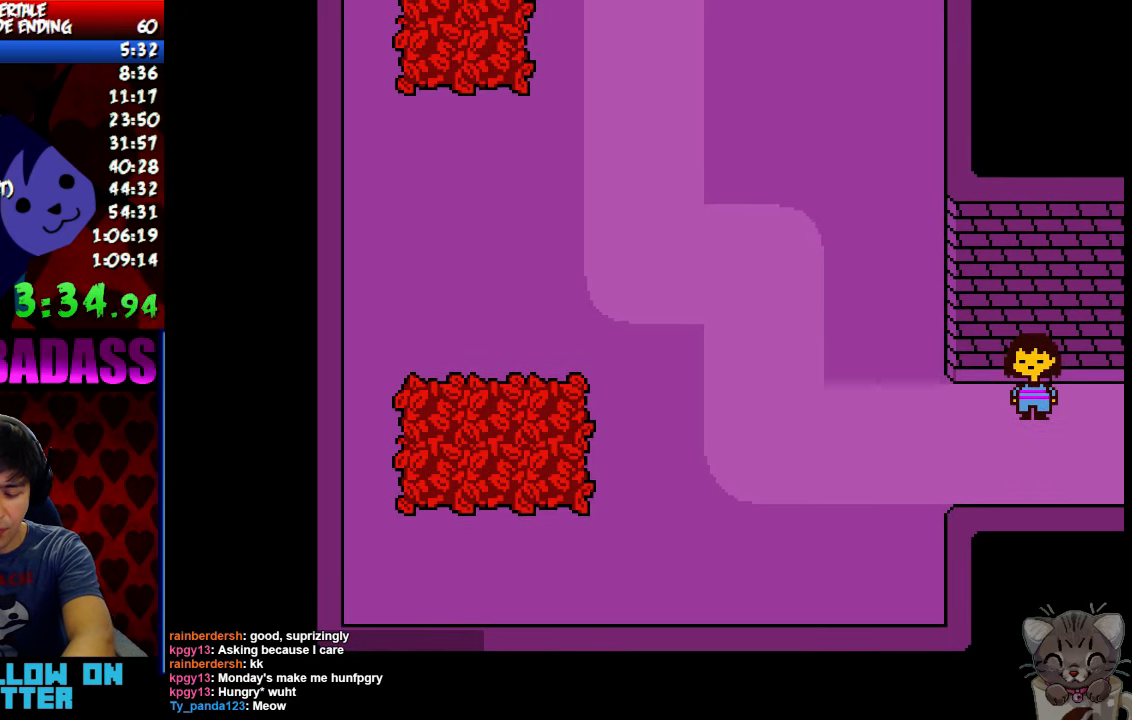
{"keys": ["down", "up"], "events": []}
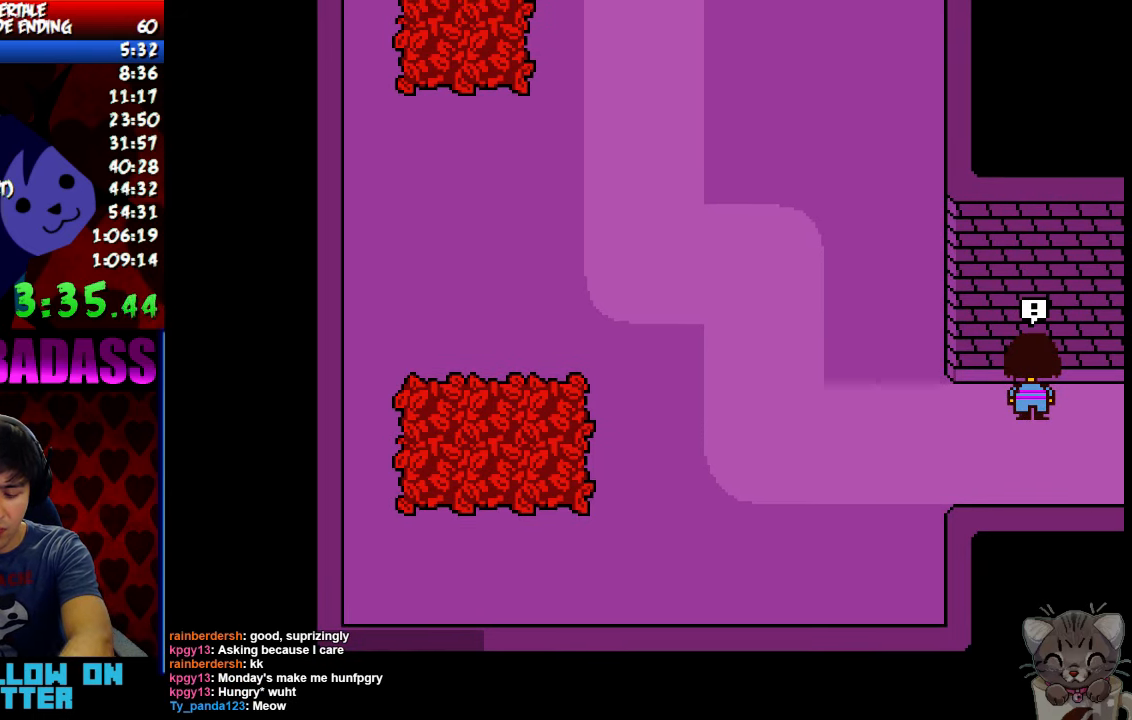
{"keys": ["down", "up"], "events": []}
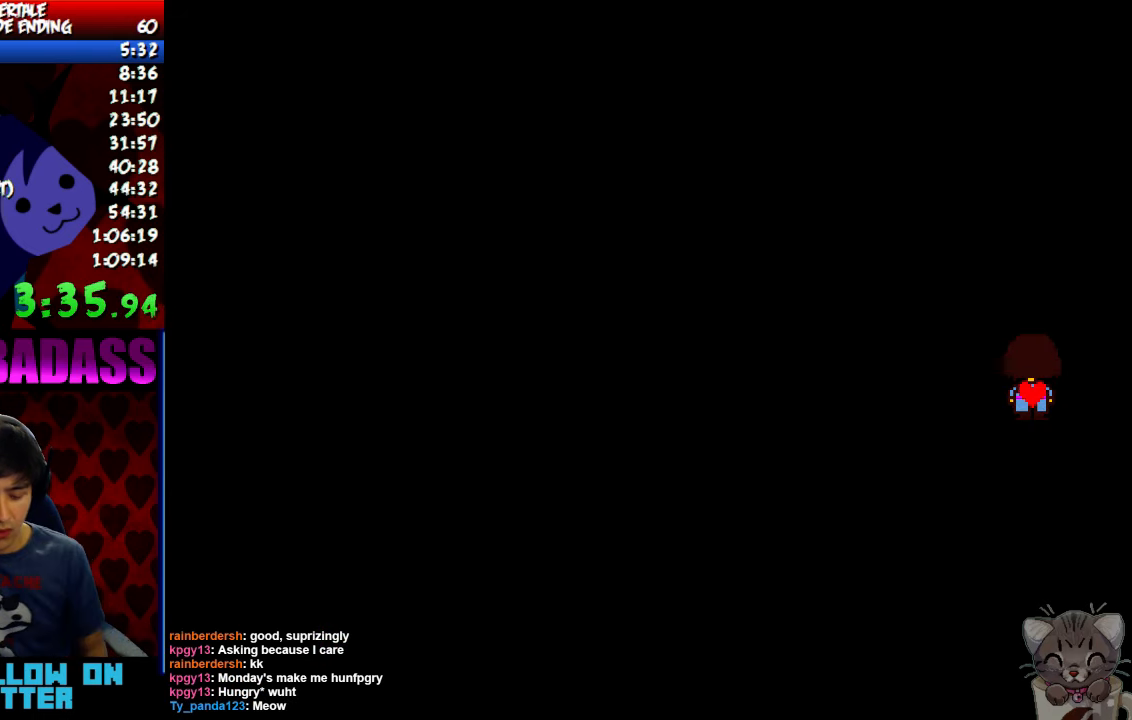
{"keys": ["down", "up"], "events": []}
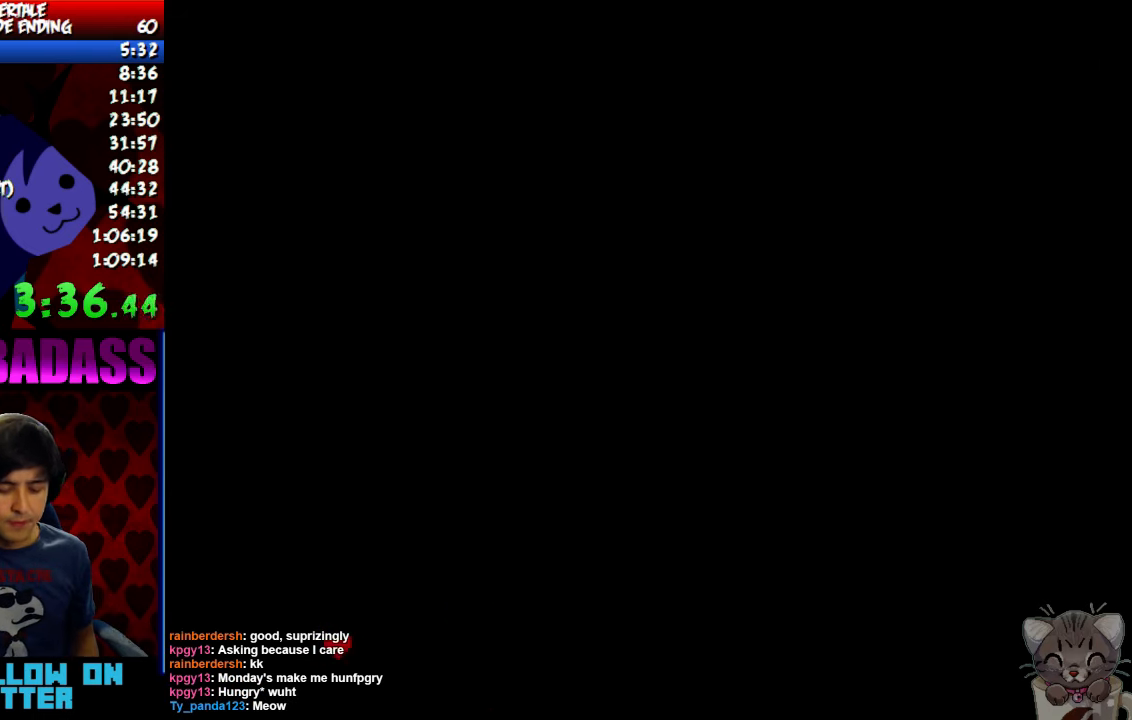
{"keys": [], "events": [[400, "down", "up"], [400, "up", "up"]]}
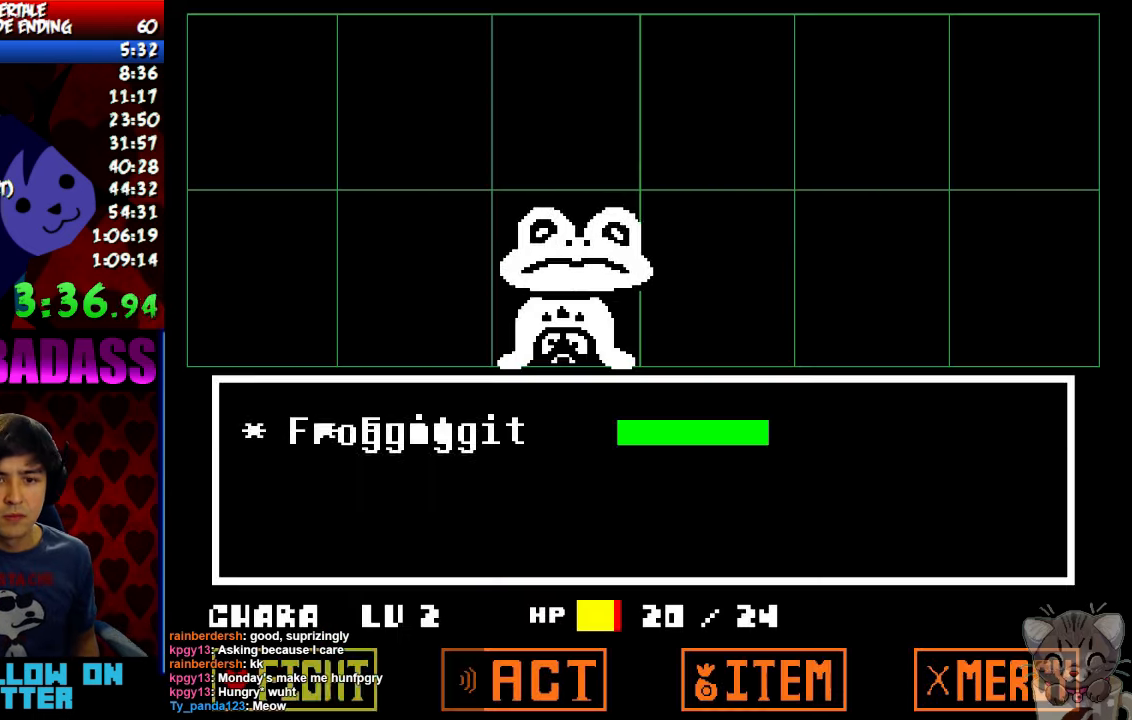
{"keys": [], "events": [[33, "return", "down"], [67, "return", "up"], [67, "z", "down"], [133, "z", "up"]]}
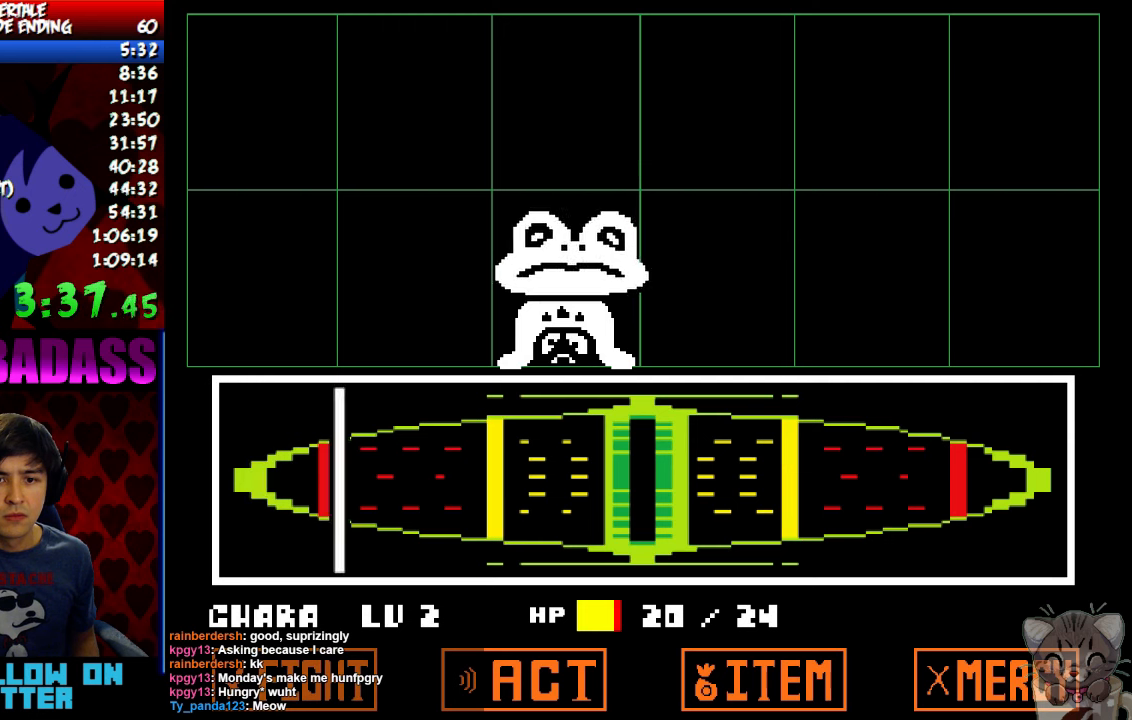
{"keys": [], "events": []}
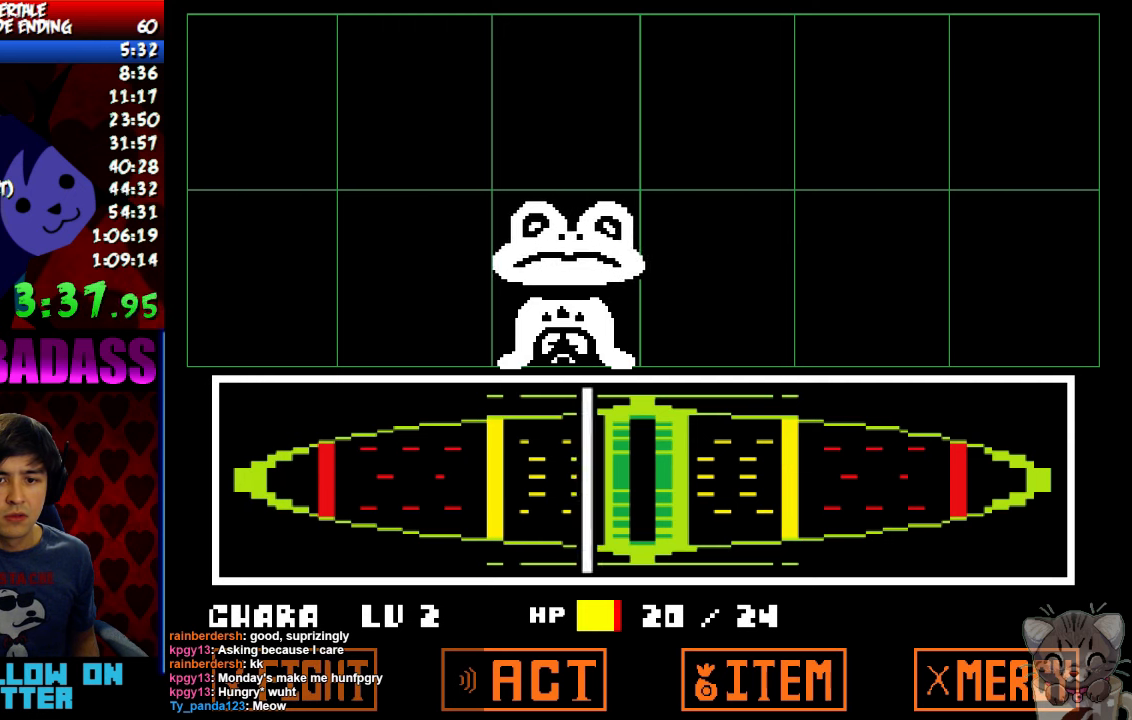
{"keys": ["return"], "events": [[133, "return", "down"], [133, "z", "down"], [200, "return", "up"], [200, "z", "up"], [300, "return", "down"], [300, "z", "down"], [366, "return", "up"], [366, "z", "up"], [466, "return", "down"]]}
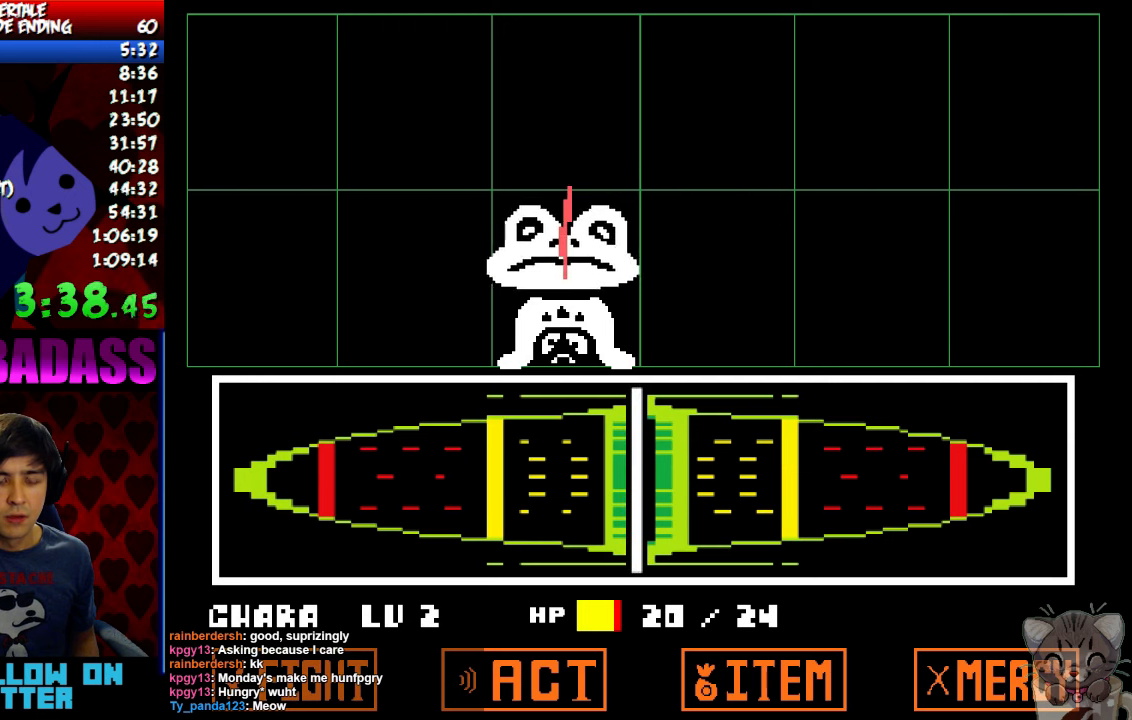
{"keys": ["shift"], "events": [[33, "shift", "down"], [66, "return", "up"], [100, "shift", "up"], [200, "return", "down"], [233, "shift", "down"], [266, "return", "up"], [300, "shift", "up"], [333, "z", "down"], [366, "x", "down"], [400, "z", "up"], [433, "return", "down"], [466, "shift", "down"], [466, "x", "up"], [500, "return", "up"]]}
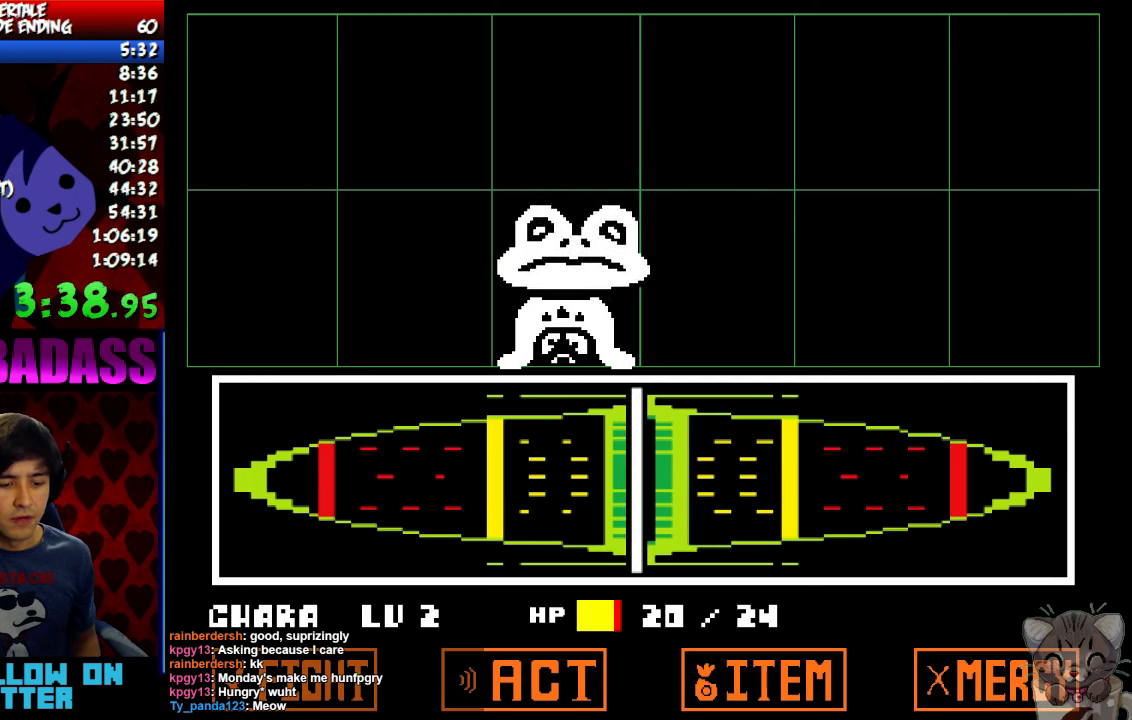
{"keys": [], "events": [[33, "shift", "up"], [66, "z", "down"], [133, "x", "down"], [133, "z", "up"], [200, "return", "down"], [200, "shift", "down"], [200, "x", "up"], [266, "return", "up"], [266, "shift", "up"], [300, "z", "down"], [333, "x", "down"], [366, "z", "up"], [433, "return", "down"], [433, "shift", "down"], [433, "x", "up"], [500, "return", "up"], [500, "shift", "up"]]}
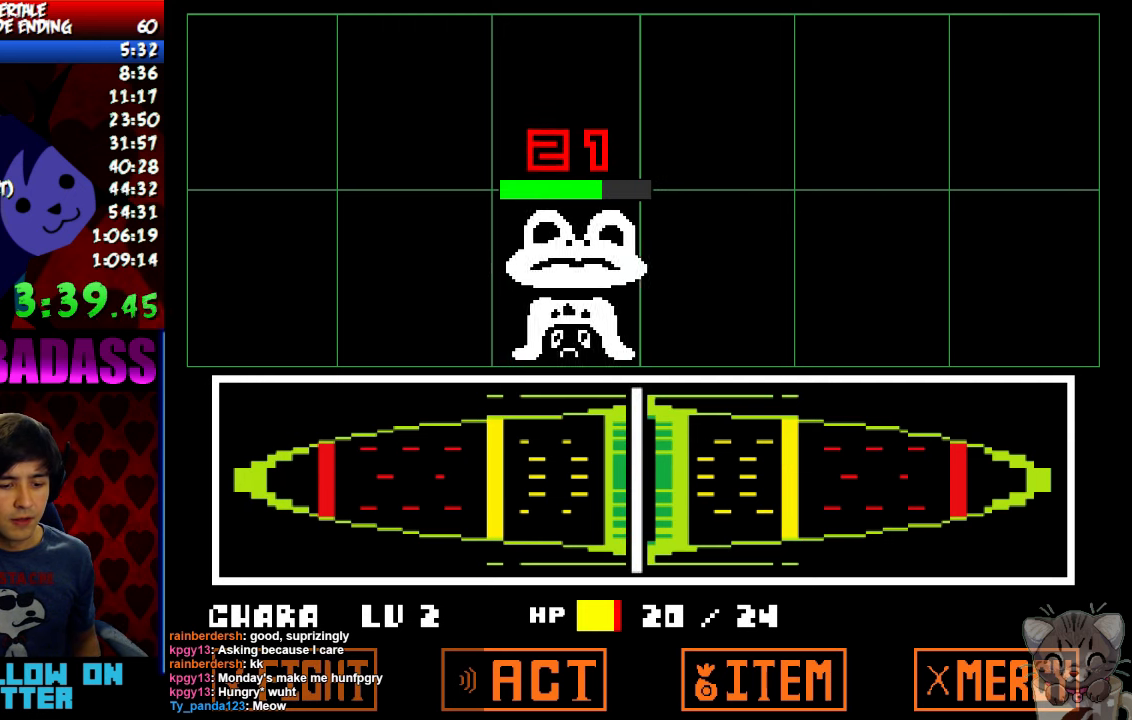
{"keys": ["z"], "events": [[33, "z", "down"], [66, "x", "down"], [100, "z", "up"], [133, "return", "down"], [133, "x", "up"], [166, "shift", "down"], [200, "return", "up"], [233, "shift", "up"], [233, "z", "down"], [300, "x", "down"], [300, "z", "up"], [333, "x", "up"], [366, "return", "down"], [400, "shift", "down"], [433, "return", "up"], [466, "shift", "up"], [466, "z", "down"]]}
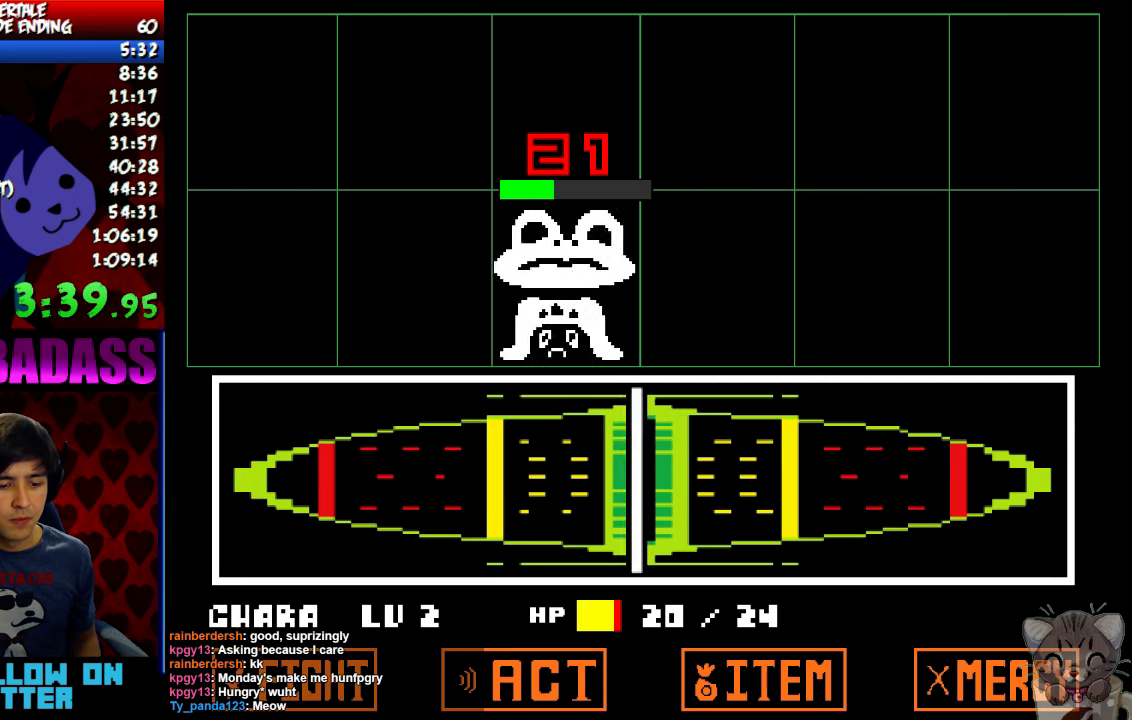
{"keys": [], "events": [[33, "x", "down"], [33, "z", "up"], [66, "x", "up"], [100, "return", "down"], [100, "shift", "down"], [166, "return", "up"], [166, "shift", "up"], [200, "z", "down"], [233, "x", "down"], [266, "z", "up"], [300, "return", "down"], [300, "x", "up"], [333, "shift", "down"], [366, "return", "up"], [366, "shift", "up"], [400, "z", "down"], [433, "x", "down"], [466, "z", "up"], [500, "x", "up"]]}
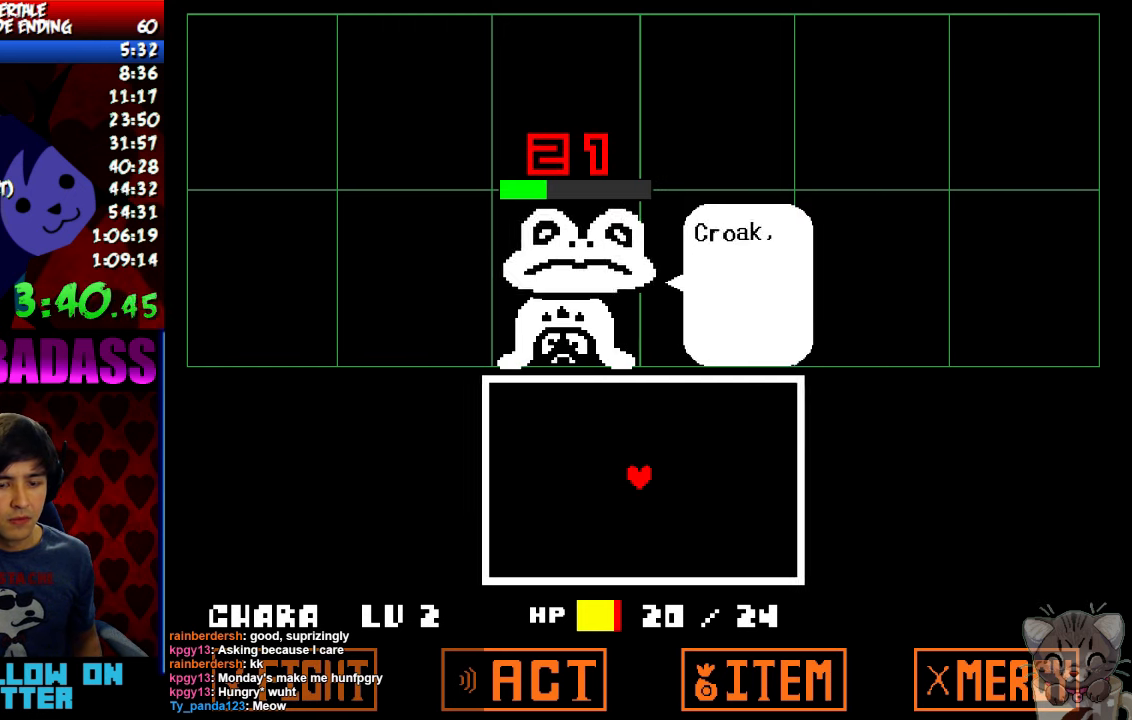
{"keys": ["down", "right"], "events": [[33, "return", "down"], [33, "shift", "down"], [100, "return", "up"], [100, "shift", "up"], [100, "z", "down"], [166, "x", "down"], [166, "z", "up"], [200, "return", "down"], [200, "shift", "down"], [200, "x", "up"], [266, "return", "up"], [266, "shift", "up"], [300, "z", "down"], [333, "x", "down"], [333, "z", "up"], [400, "x", "up"], [433, "right", "down"], [466, "down", "down"]]}
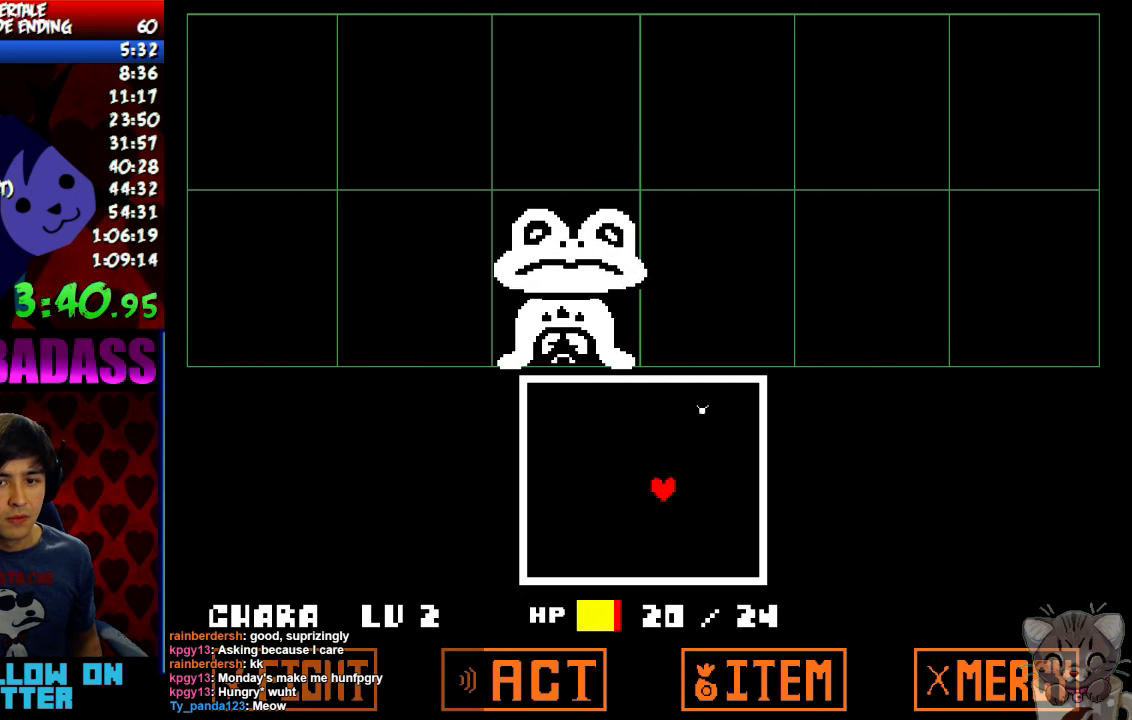
{"keys": ["down", "left"], "events": [[200, "right", "up"], [266, "left", "down"]]}
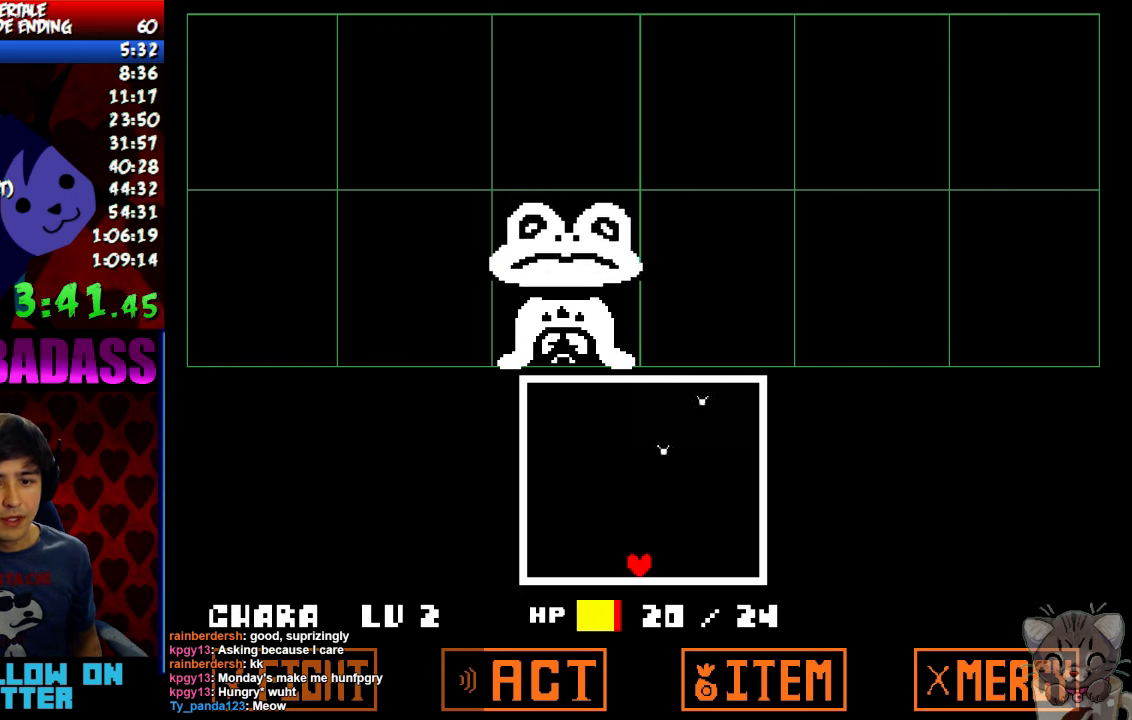
{"keys": [], "events": [[133, "down", "up"], [133, "left", "up"]]}
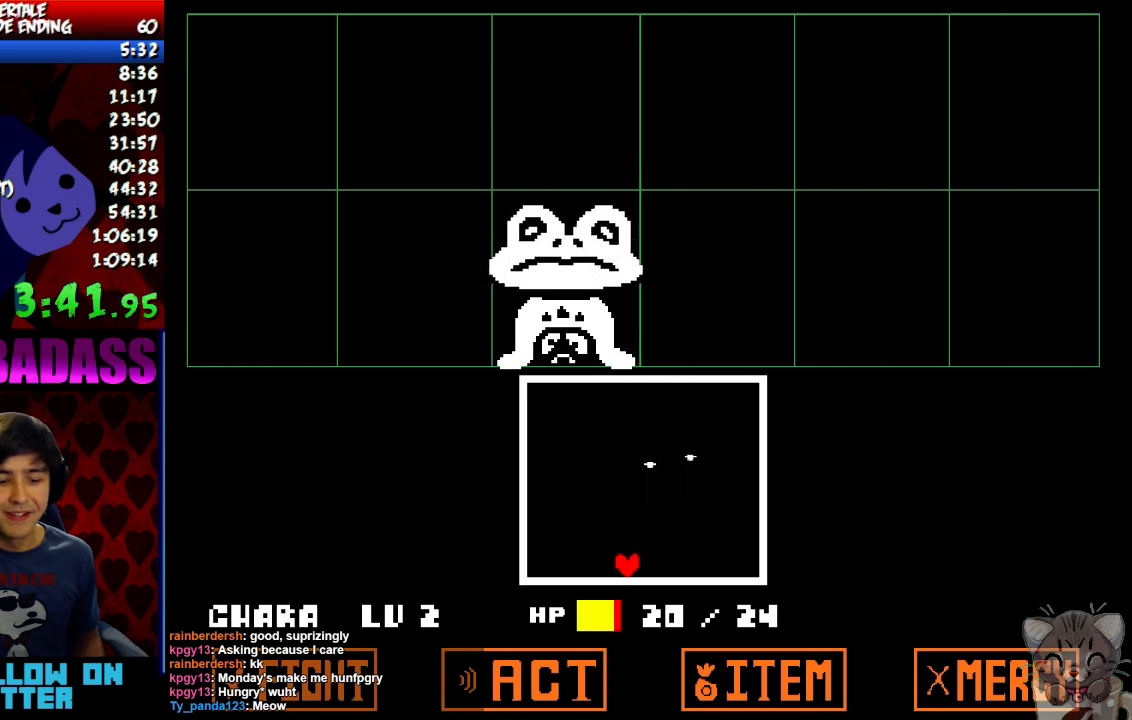
{"keys": ["right"], "events": [[333, "right", "down"]]}
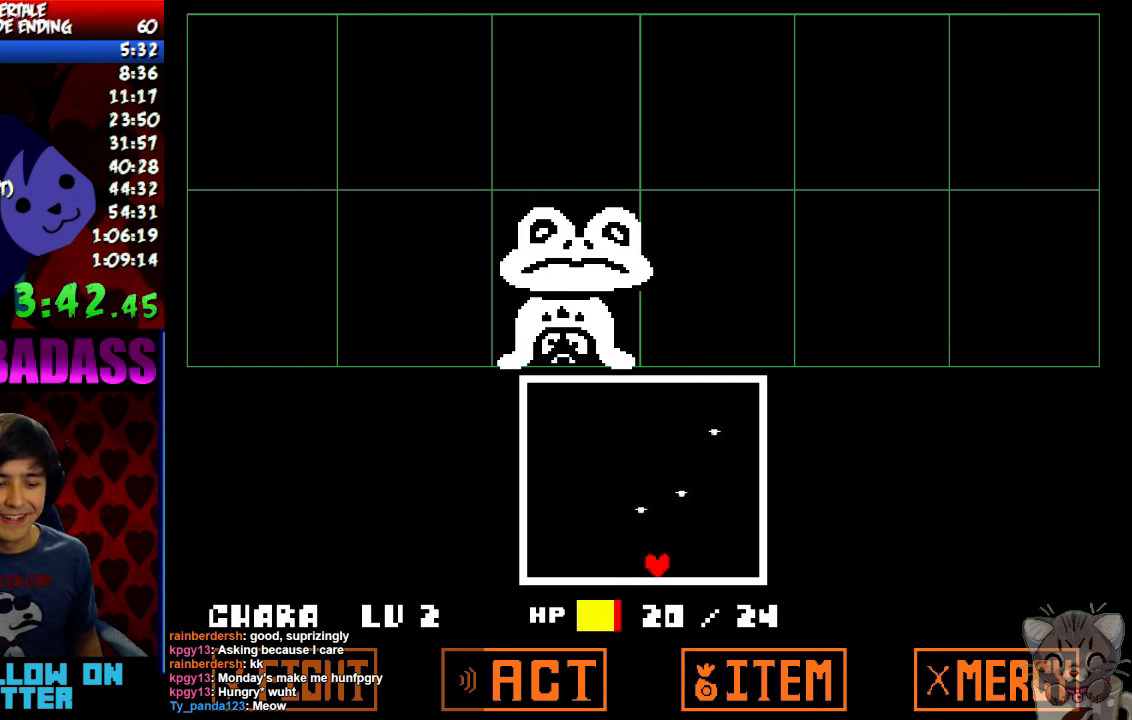
{"keys": [], "events": [[33, "right", "up"], [66, "left", "down"], [400, "left", "up"]]}
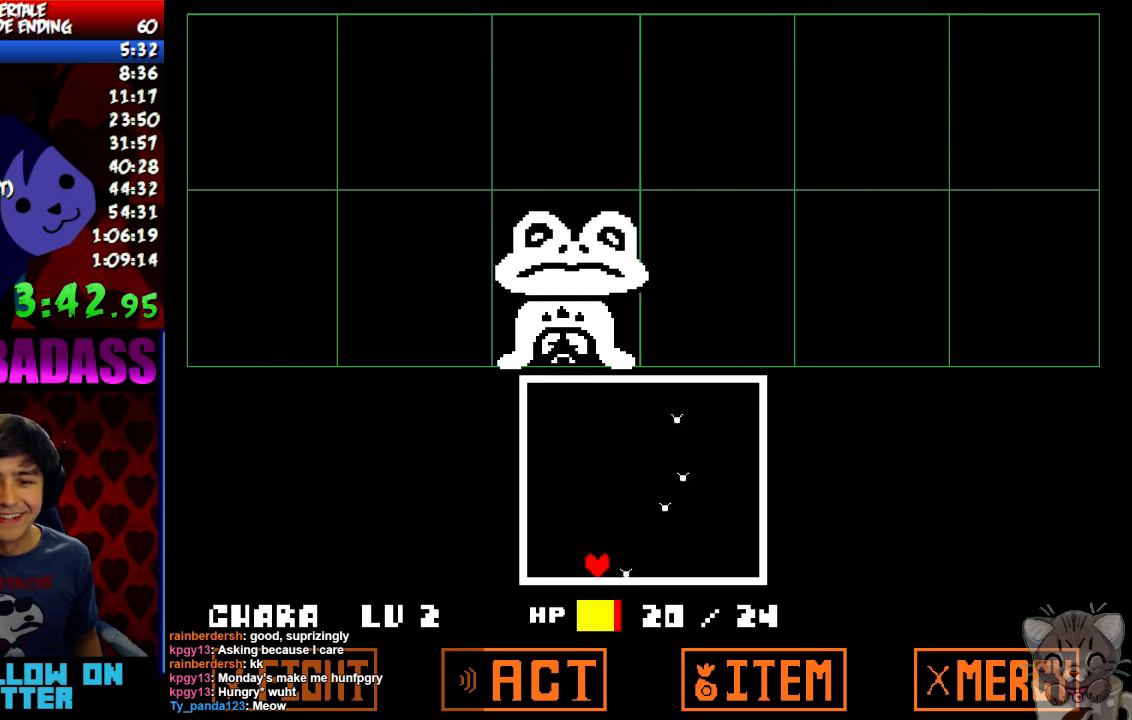
{"keys": [], "events": [[34, "right", "down"], [434, "right", "up"]]}
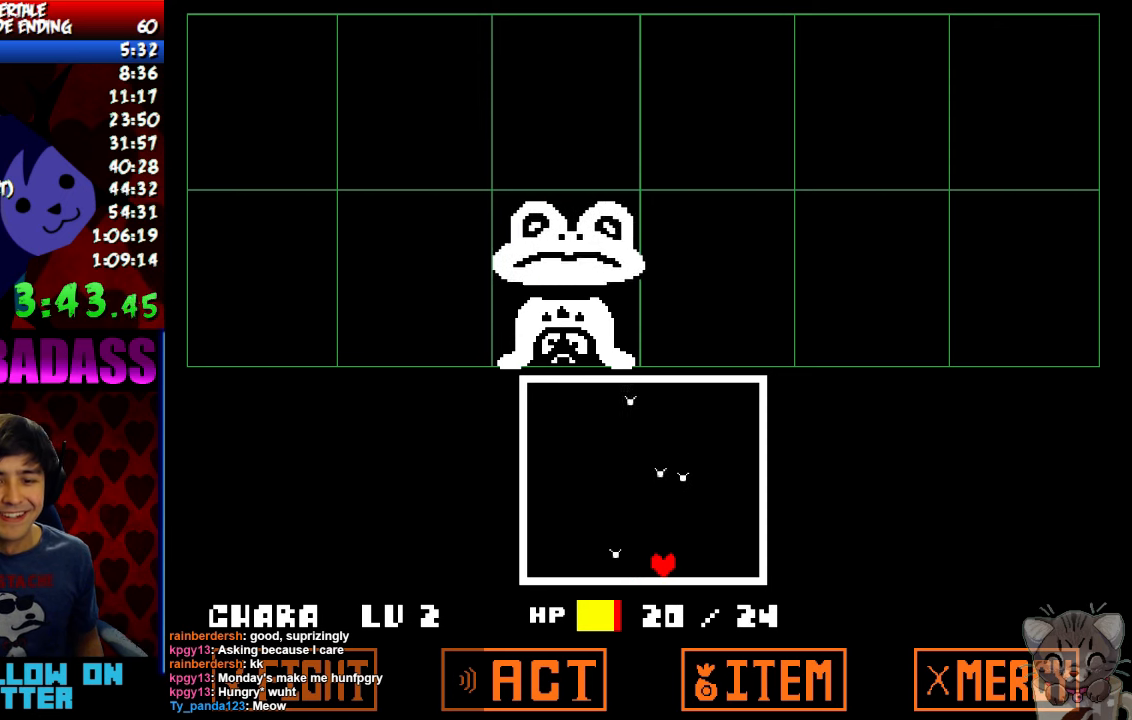
{"keys": [], "events": [[100, "left", "down"], [334, "left", "up"]]}
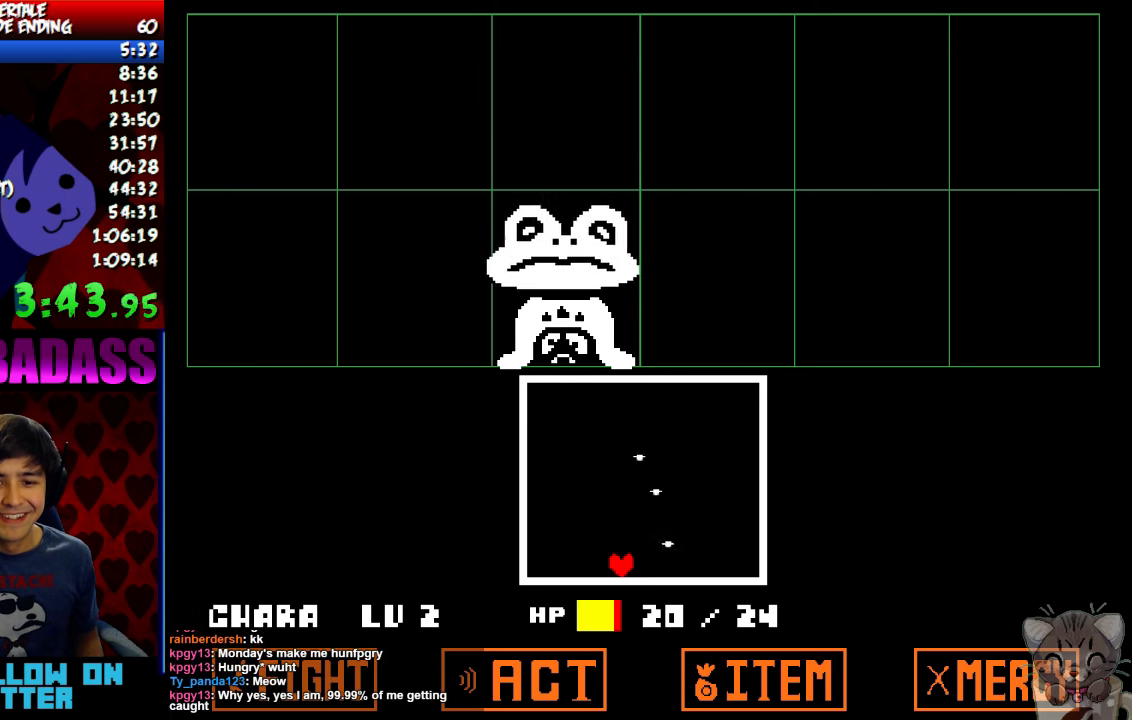
{"keys": [], "events": []}